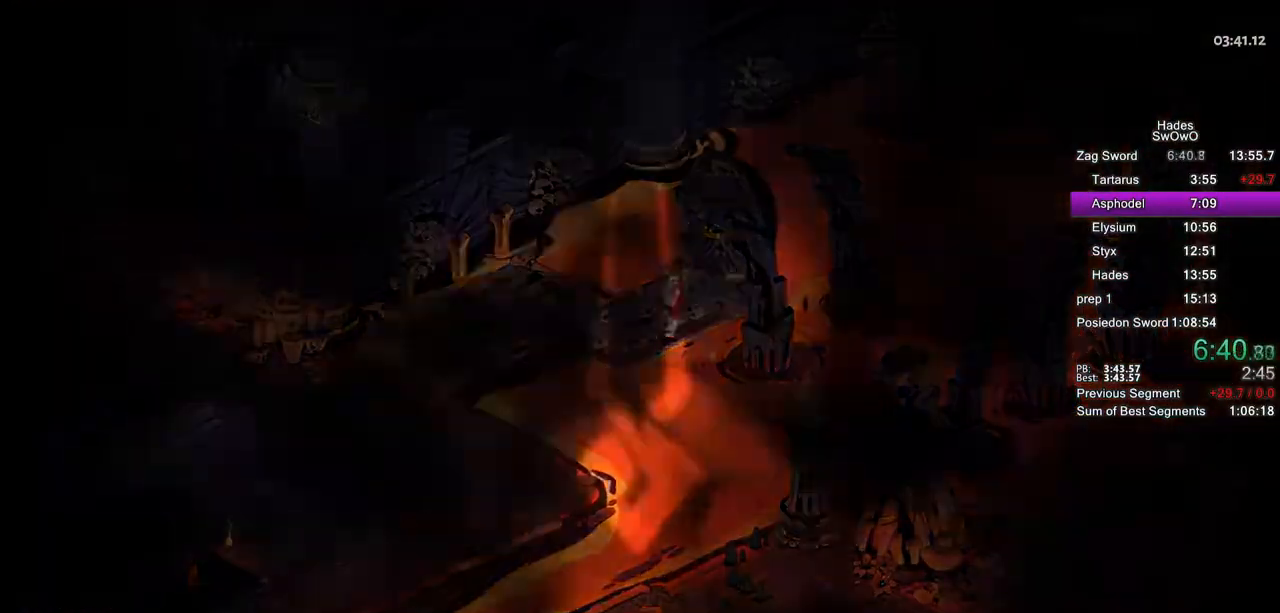
Gameplay with a controller (PlayStation layout); each line is a JSON object with the inputs held at the frame after it. "events" lists button and stick changes between this image and that frame as [ms after this image, input, new state], when the widget could be followed in between. Not read: L2 R1 SELECT.
{"buttons": [], "left_stick": "center", "right_stick": "center"}
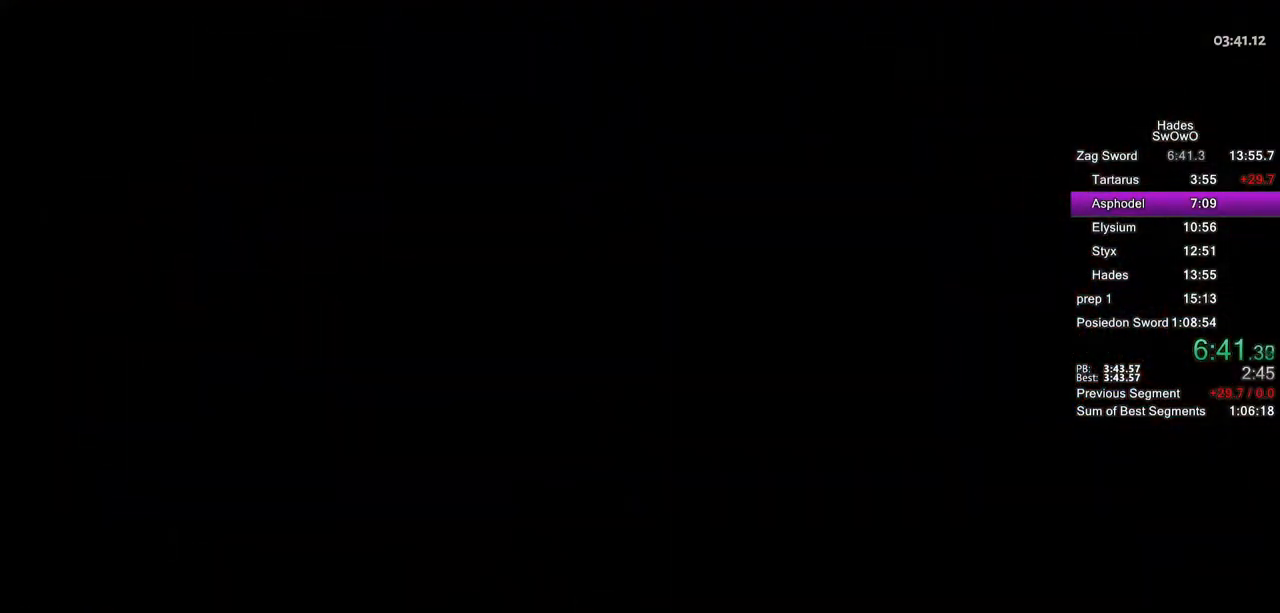
{"buttons": [], "left_stick": "center", "right_stick": "center"}
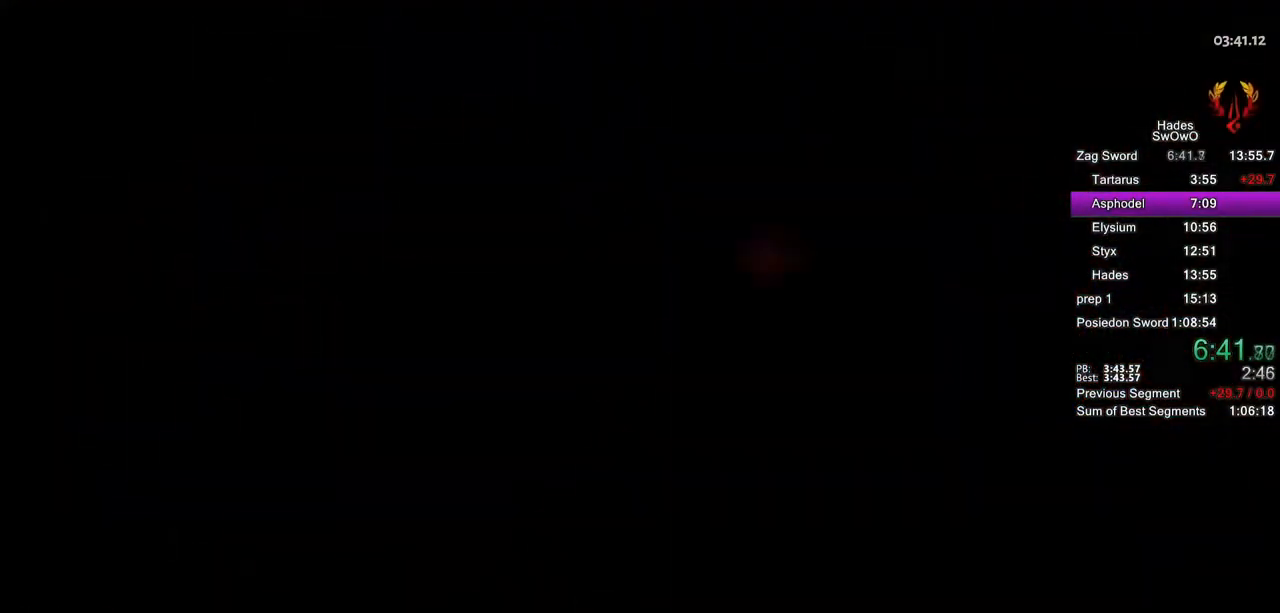
{"buttons": [], "left_stick": "center", "right_stick": "center"}
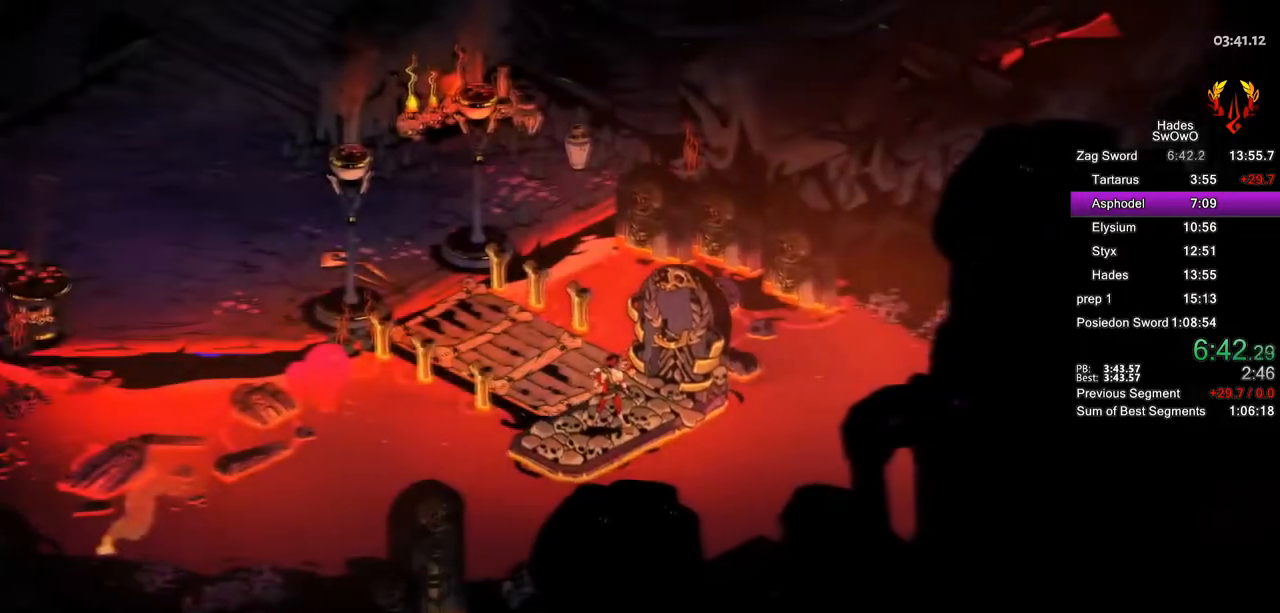
{"buttons": [], "left_stick": "center", "right_stick": "center"}
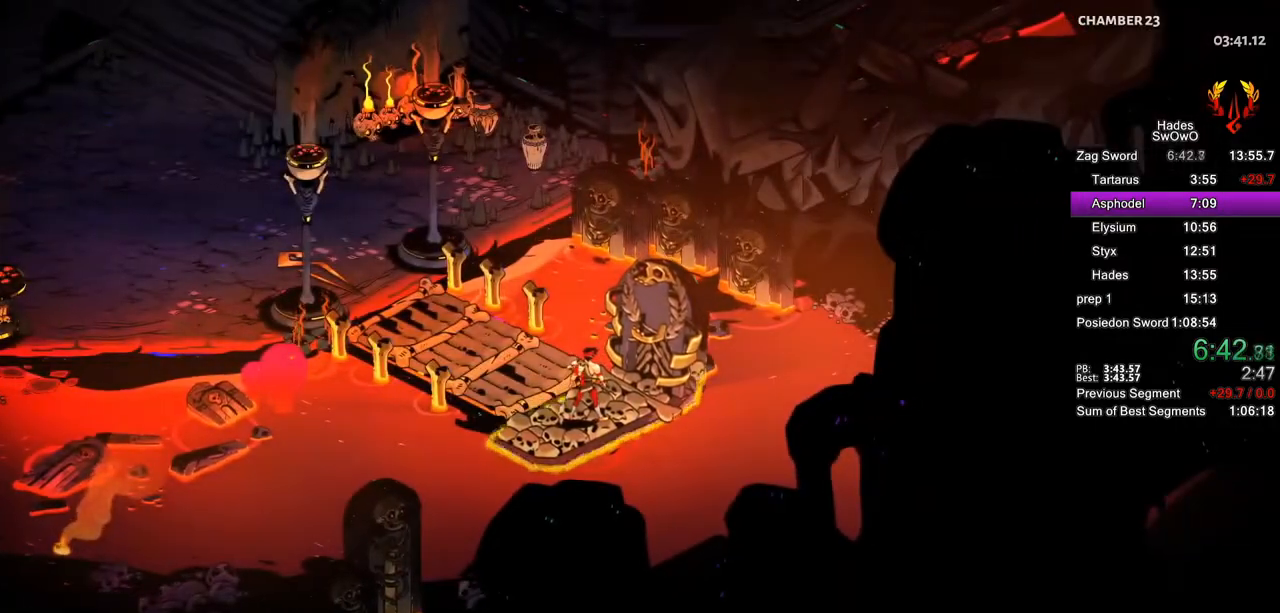
{"buttons": [], "left_stick": "up-left", "right_stick": "center"}
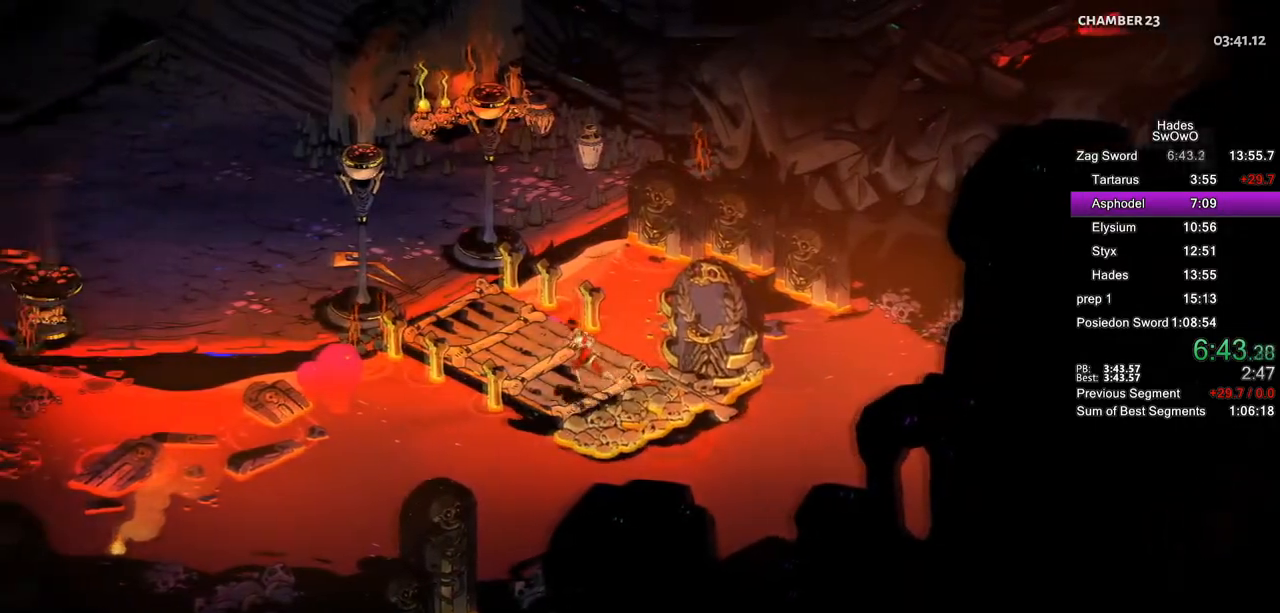
{"buttons": [], "left_stick": "up-left", "right_stick": "center"}
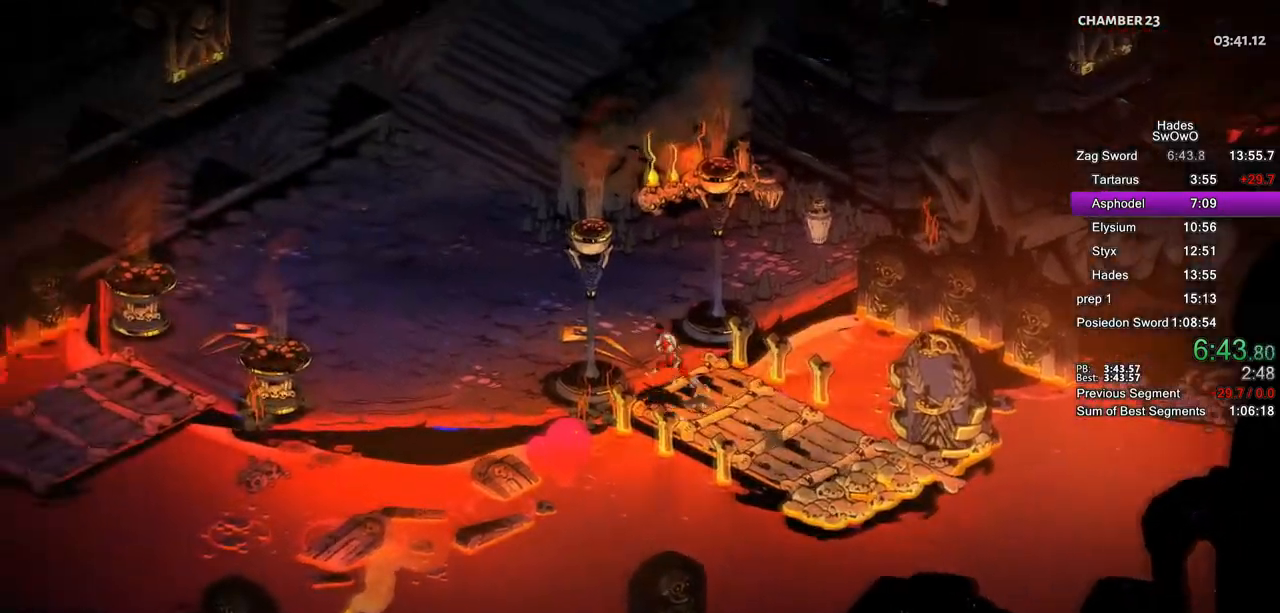
{"buttons": ["CROSS"], "left_stick": "up", "right_stick": "center"}
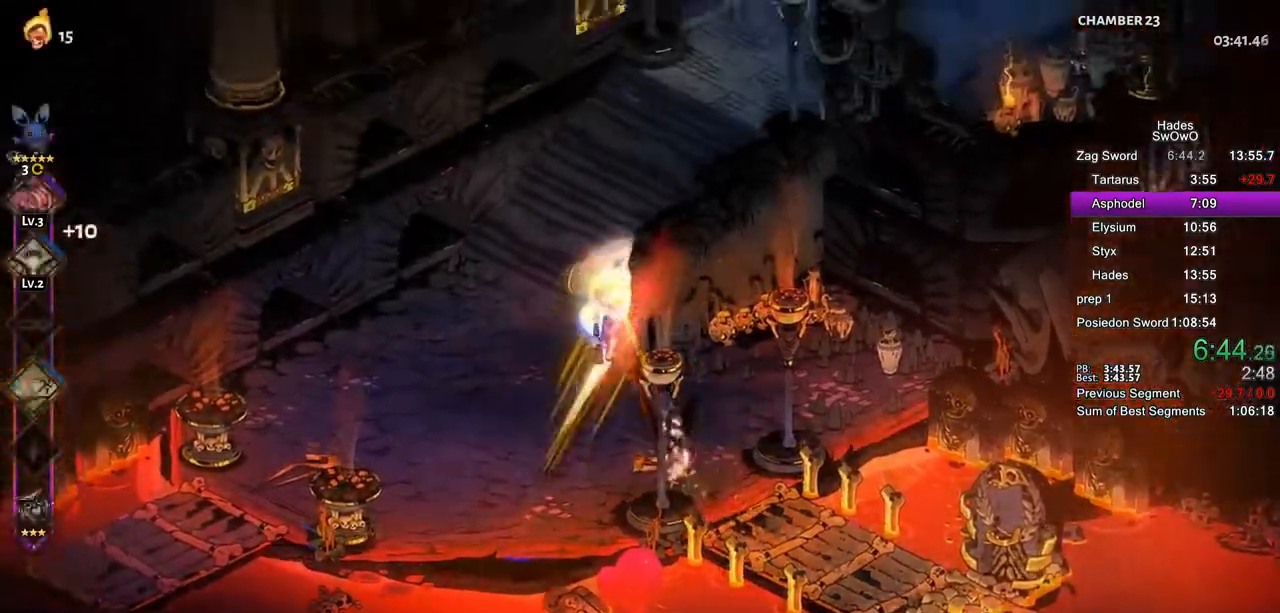
{"buttons": ["CROSS"], "left_stick": "up-right", "right_stick": "center", "events": [[100, "left_stick", "up-right"], [216, "CROSS", "up"], [283, "CROSS", "down"]]}
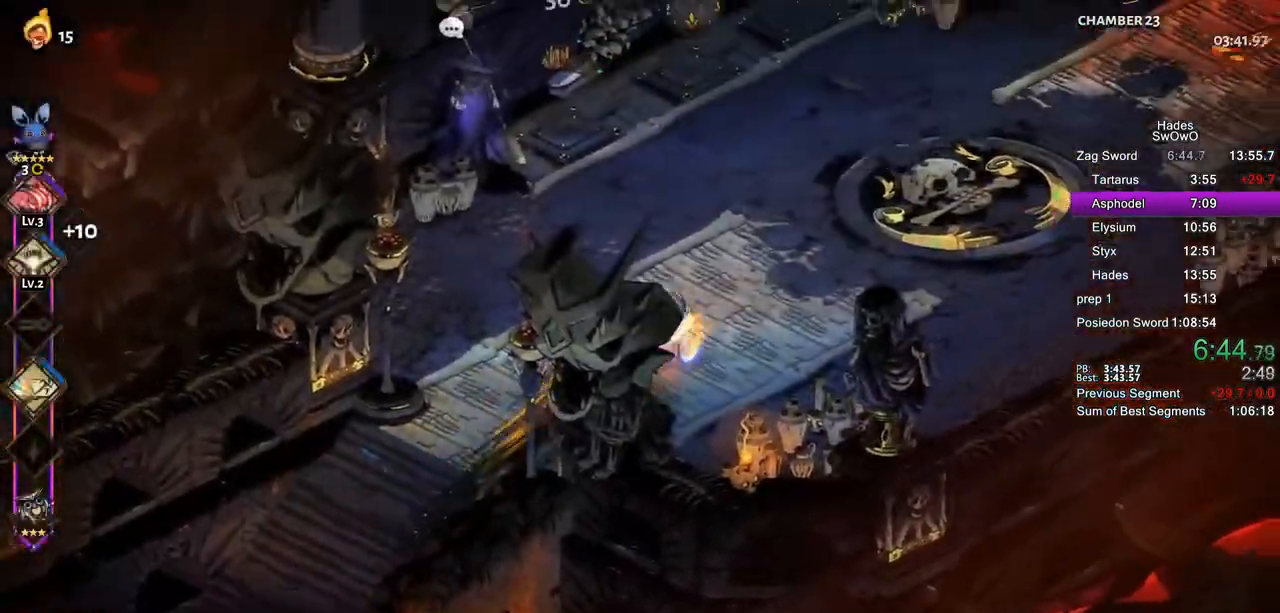
{"buttons": [], "left_stick": "up-left", "right_stick": "center"}
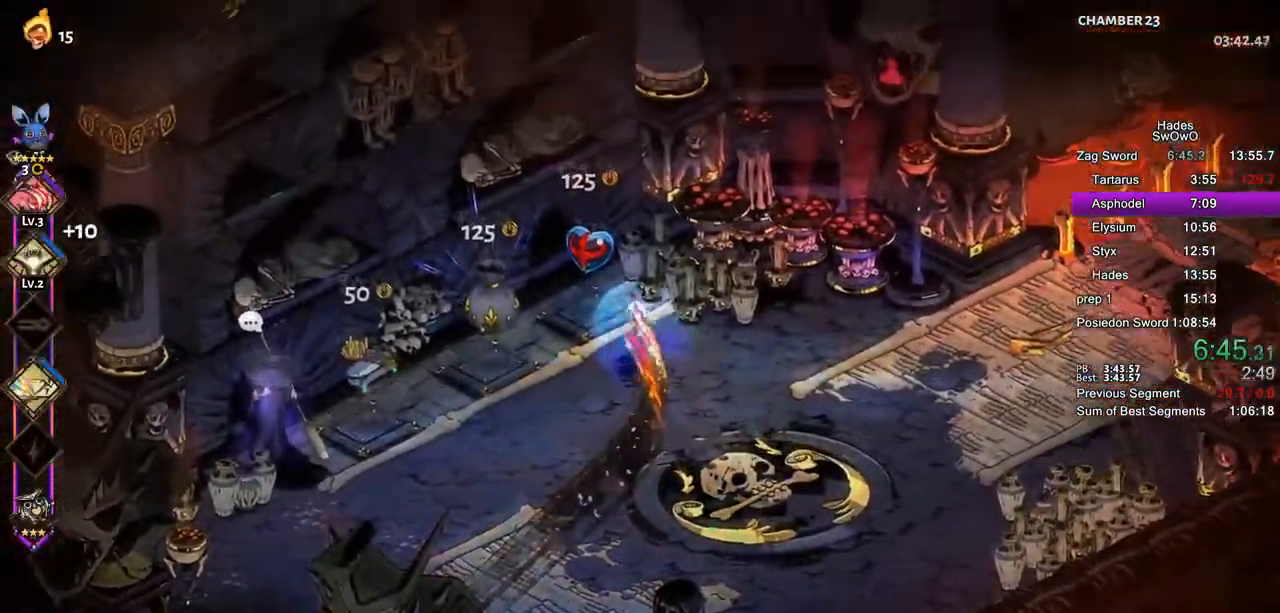
{"buttons": [], "left_stick": "center", "right_stick": "center"}
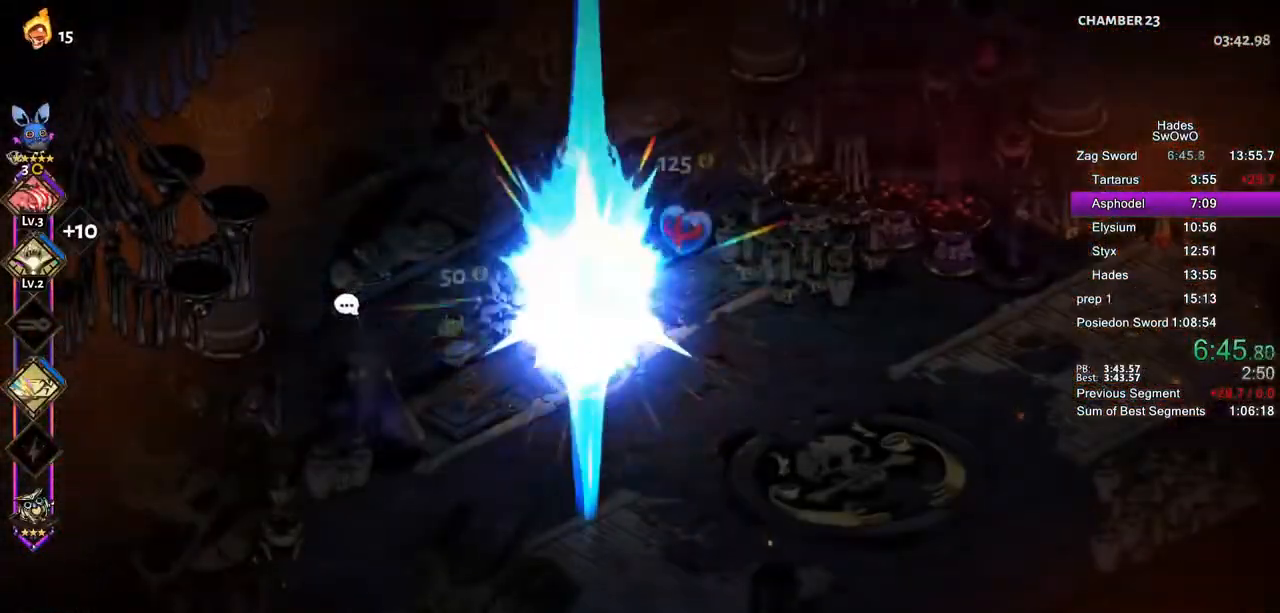
{"buttons": [], "left_stick": "center", "right_stick": "center", "events": [[250, "left_stick", "down-left"], [384, "left_stick", "center"]]}
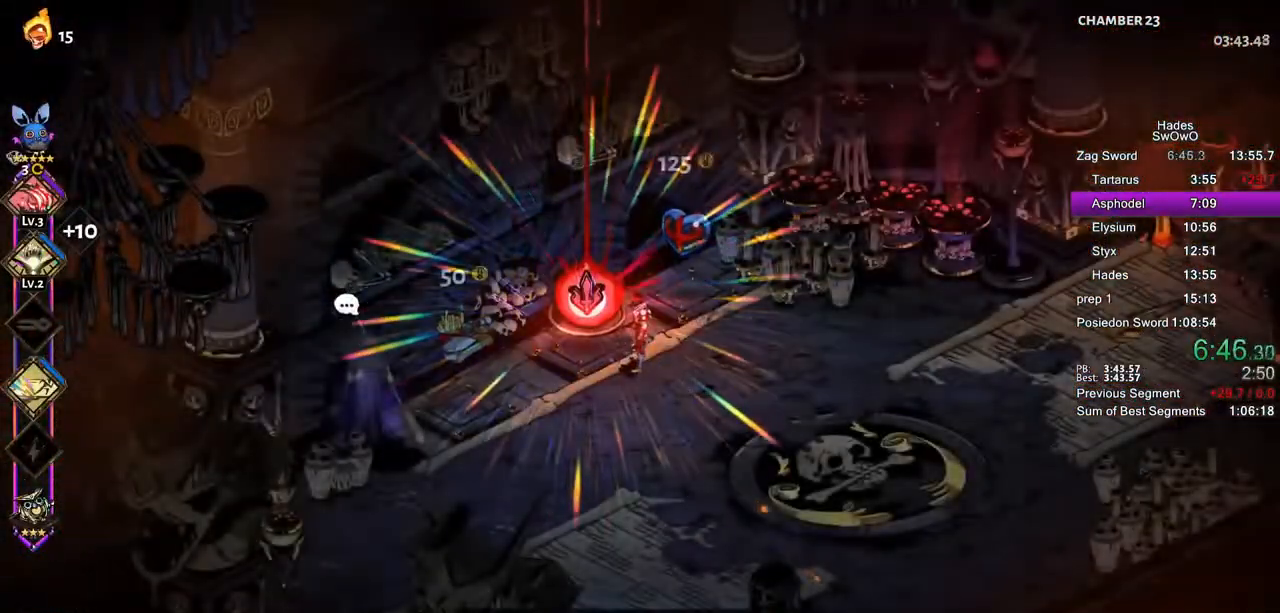
{"buttons": [], "left_stick": "center", "right_stick": "center"}
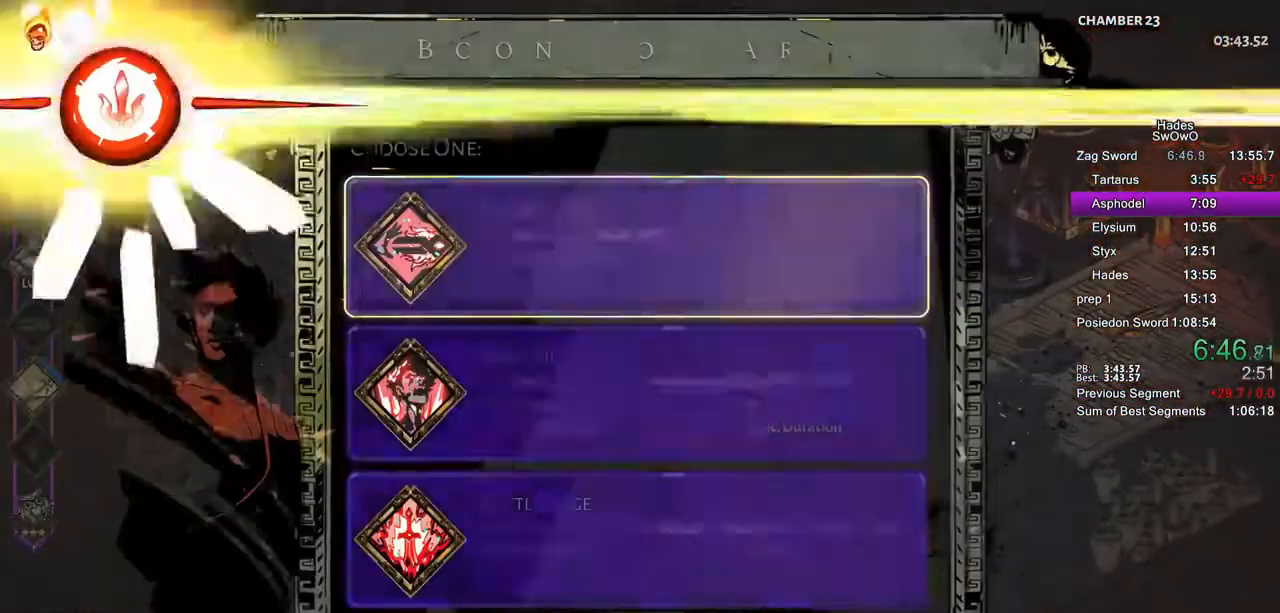
{"buttons": [], "left_stick": "center", "right_stick": "center", "events": [[350, "DPAD_DOWN", "down"], [434, "DPAD_DOWN", "up"]]}
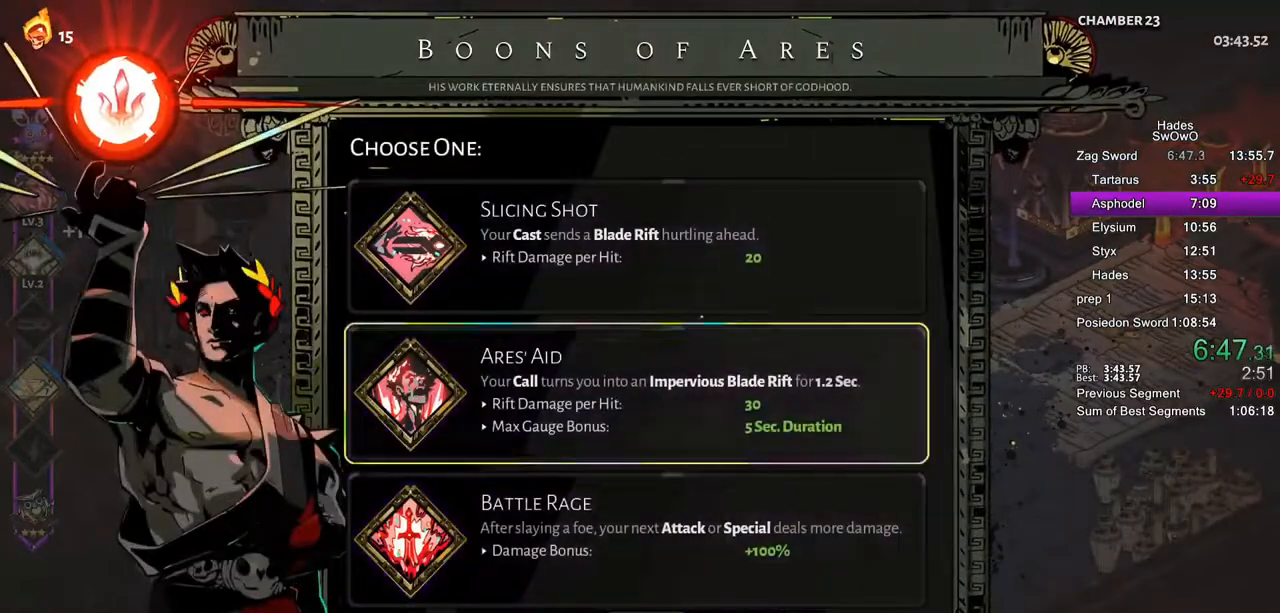
{"buttons": [], "left_stick": "center", "right_stick": "center", "events": [[16, "DPAD_DOWN", "down"], [116, "CROSS", "down"], [150, "DPAD_DOWN", "up"], [266, "CROSS", "up"]]}
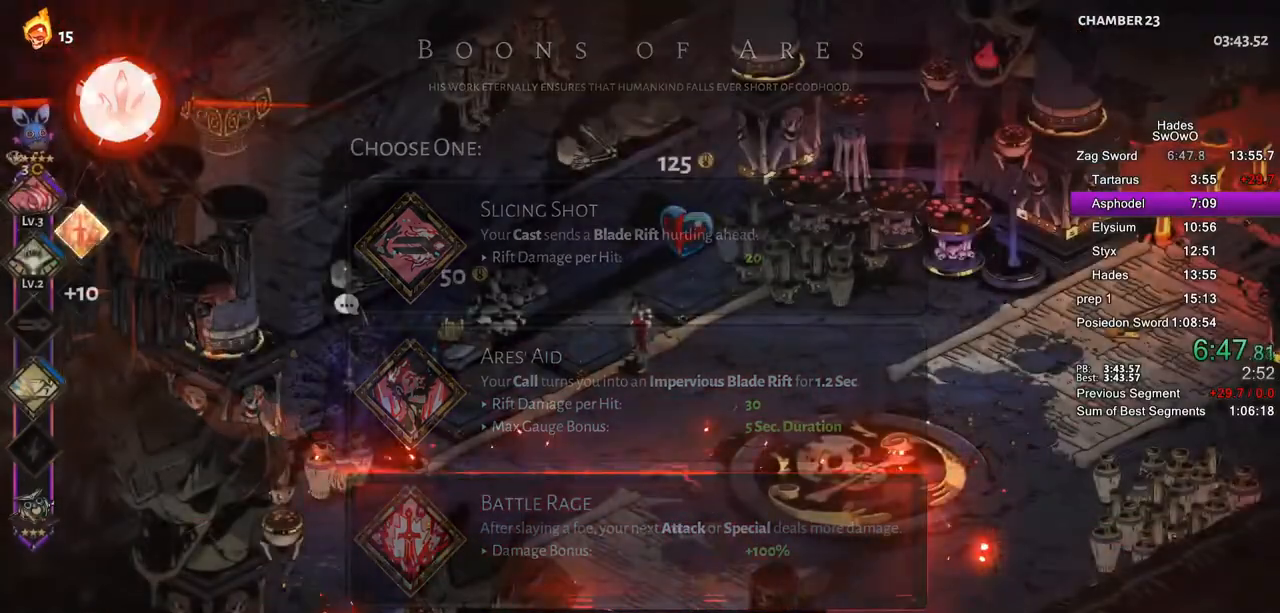
{"buttons": [], "left_stick": "center", "right_stick": "center", "events": [[67, "left_stick", "up-right"], [317, "left_stick", "center"]]}
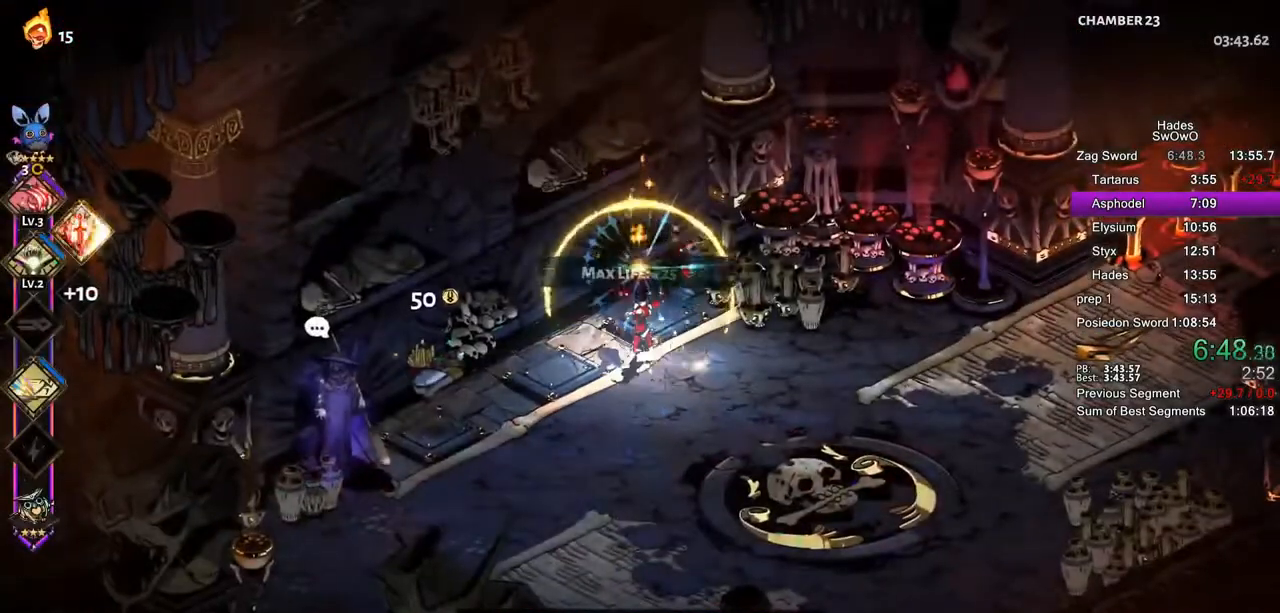
{"buttons": ["CROSS"], "left_stick": "right", "right_stick": "center", "events": [[16, "left_stick", "right"], [133, "CROSS", "down"], [200, "CROSS", "up"], [283, "CROSS", "down"], [350, "CROSS", "up"], [433, "CROSS", "down"]]}
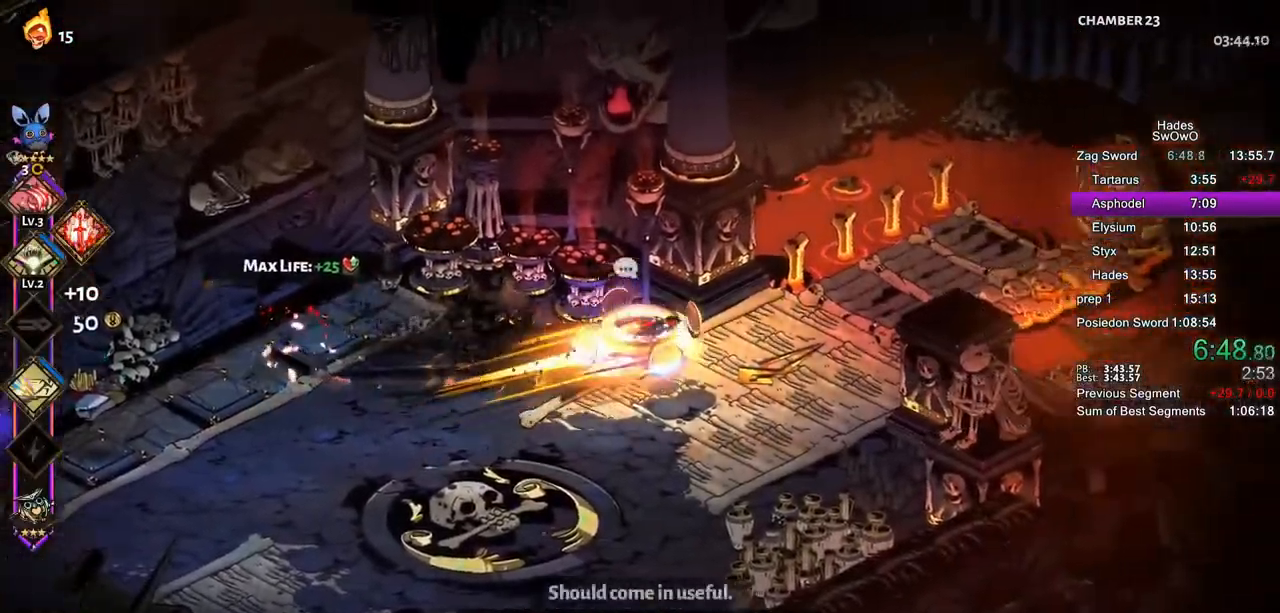
{"buttons": [], "left_stick": "left", "right_stick": "center", "events": [[17, "CROSS", "up"], [100, "CROSS", "down"], [200, "CROSS", "up"], [234, "CROSS", "down"], [334, "CROSS", "up"], [400, "left_stick", "center"], [450, "left_stick", "left"]]}
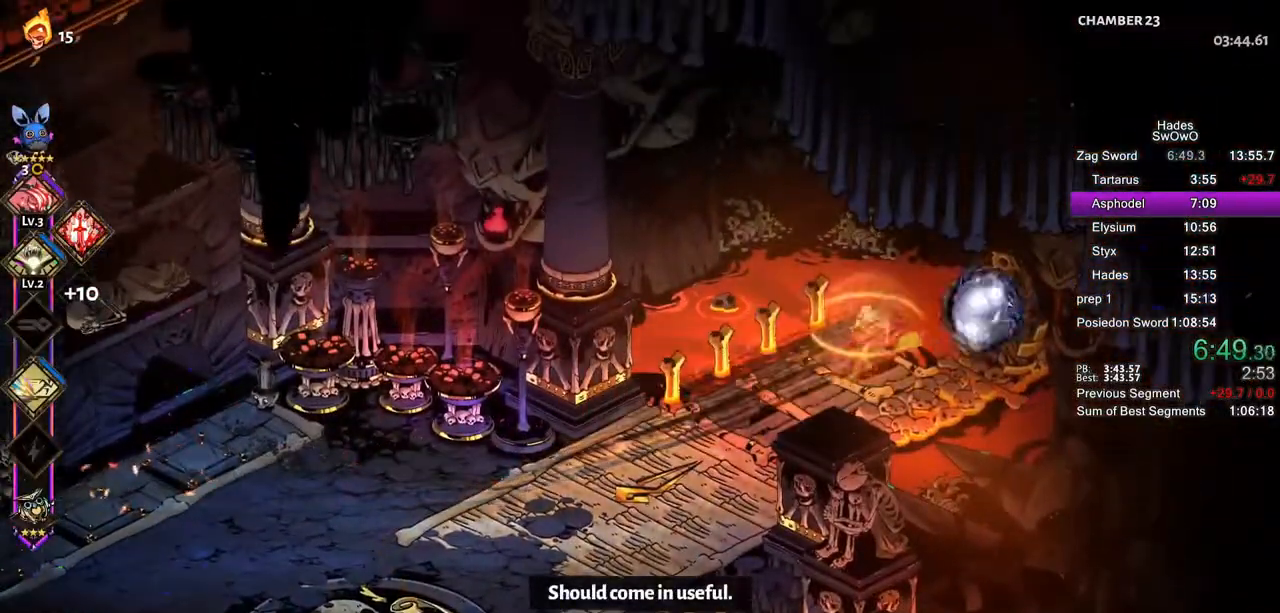
{"buttons": [], "left_stick": "center", "right_stick": "center", "events": [[100, "left_stick", "center"]]}